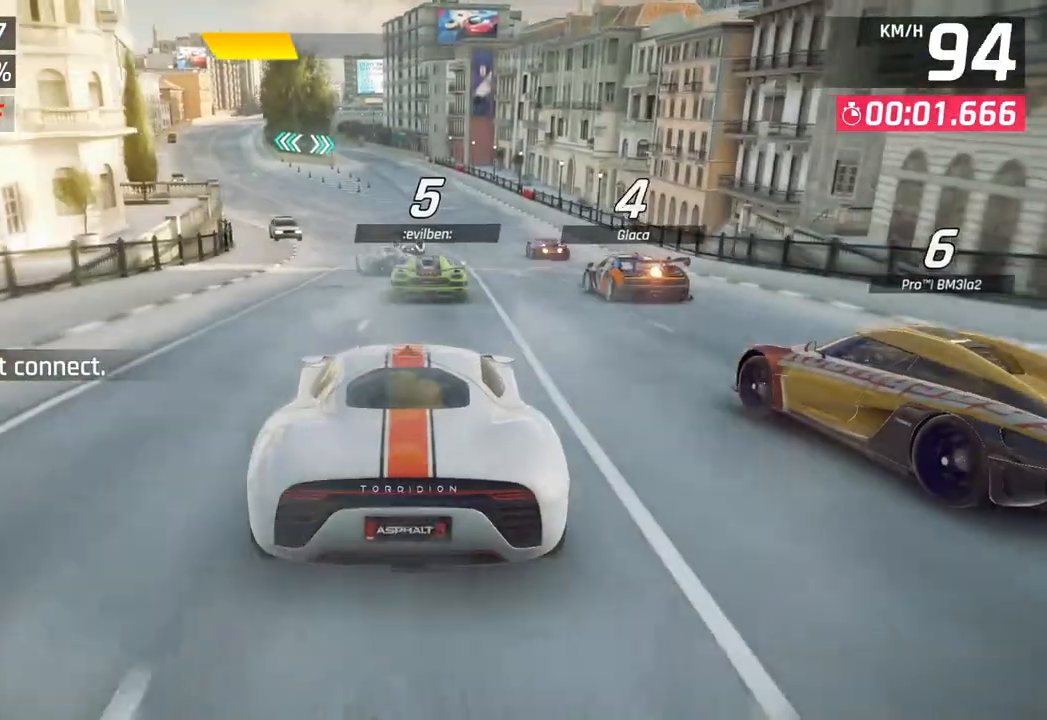
Gameplay with a controller (PlayStation layout); each line is a JSON object with the inputs held at the frame after it. "events" lists button and stick changes between this image and that frame as [ms after this image, input, new state], when the widget could be followed in between.
{"buttons": [], "left_stick": "down-left", "right_stick": "center", "events": [[383, "left_stick", "down-left"]]}
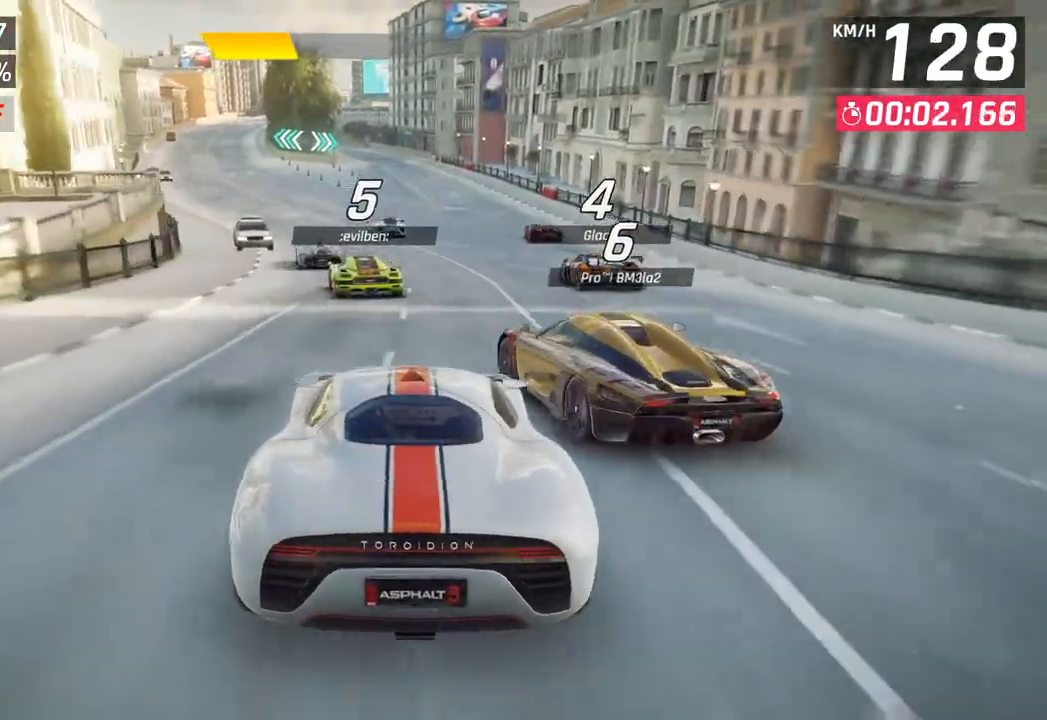
{"buttons": [], "left_stick": "down-left", "right_stick": "center", "events": [[150, "left_stick", "center"], [217, "left_stick", "down-left"]]}
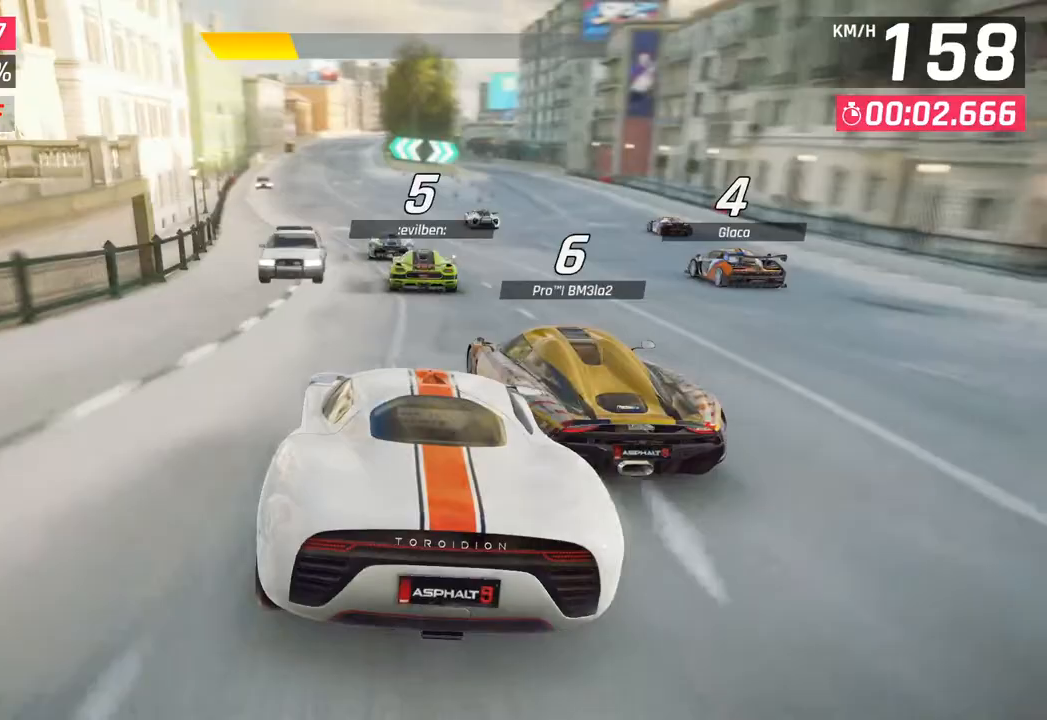
{"buttons": [], "left_stick": "center", "right_stick": "center", "events": [[33, "left_stick", "center"], [233, "left_stick", "left"], [467, "left_stick", "center"]]}
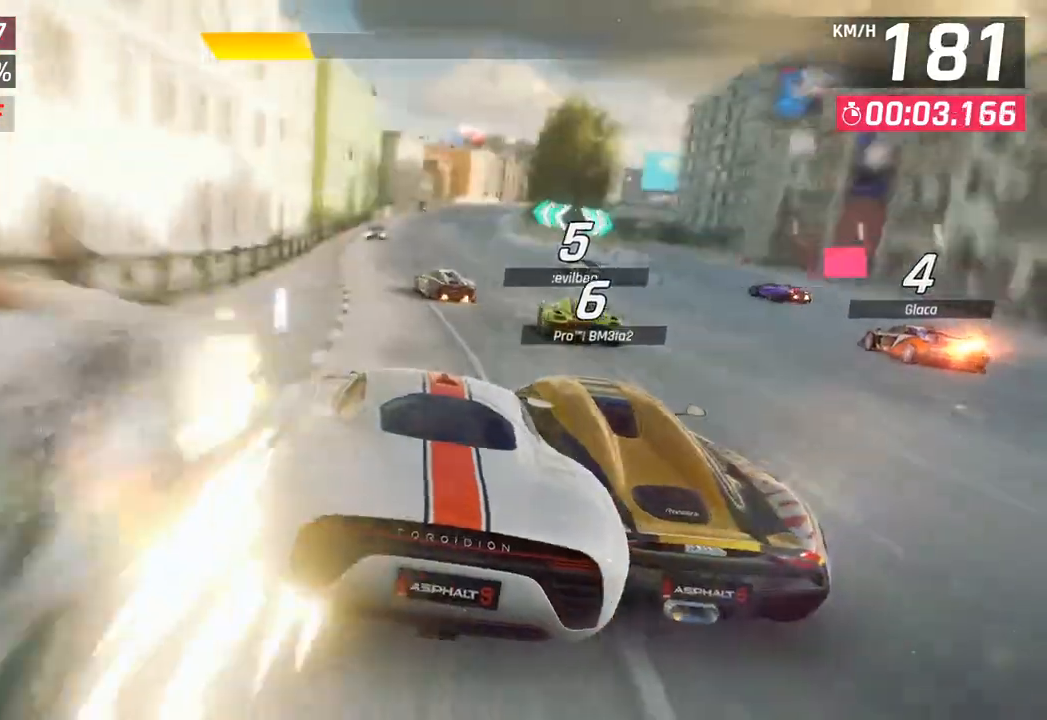
{"buttons": [], "left_stick": "center", "right_stick": "center", "events": []}
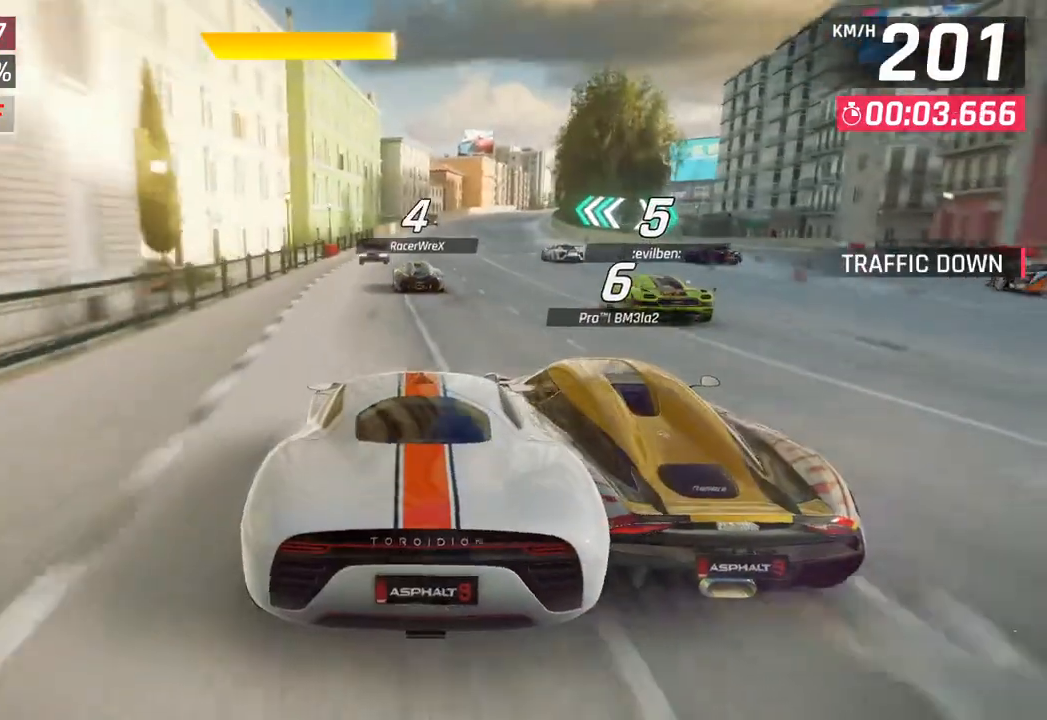
{"buttons": [], "left_stick": "left", "right_stick": "center", "events": [[450, "left_stick", "left"]]}
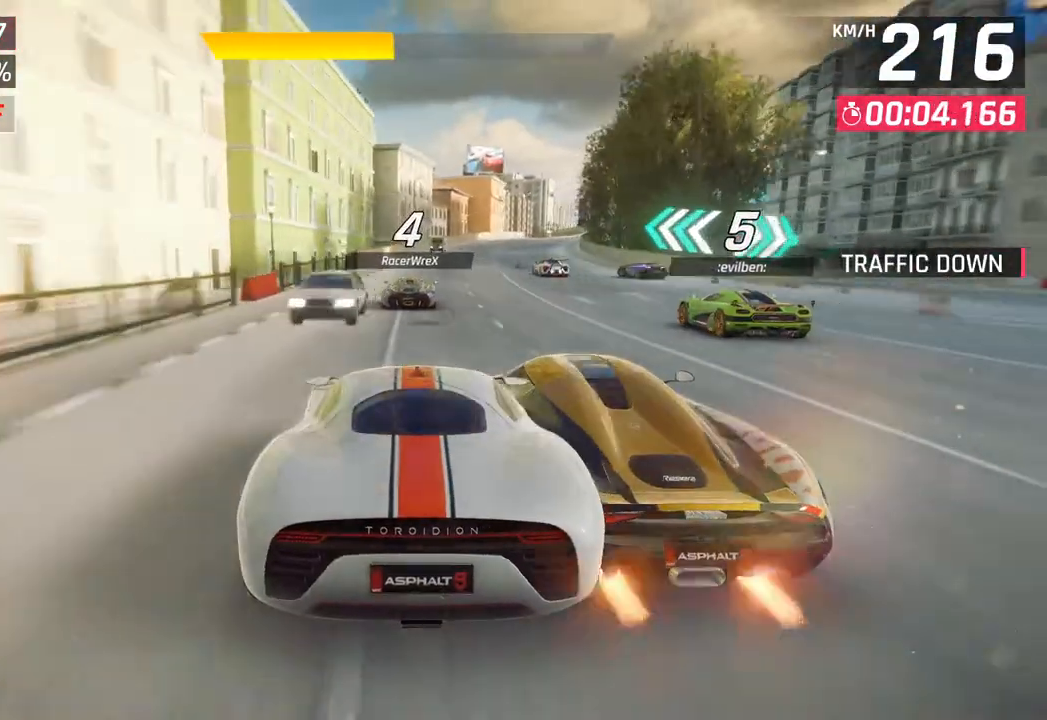
{"buttons": [], "left_stick": "right", "right_stick": "center", "events": [[83, "left_stick", "center"], [233, "left_stick", "left"], [317, "left_stick", "center"], [400, "left_stick", "right"]]}
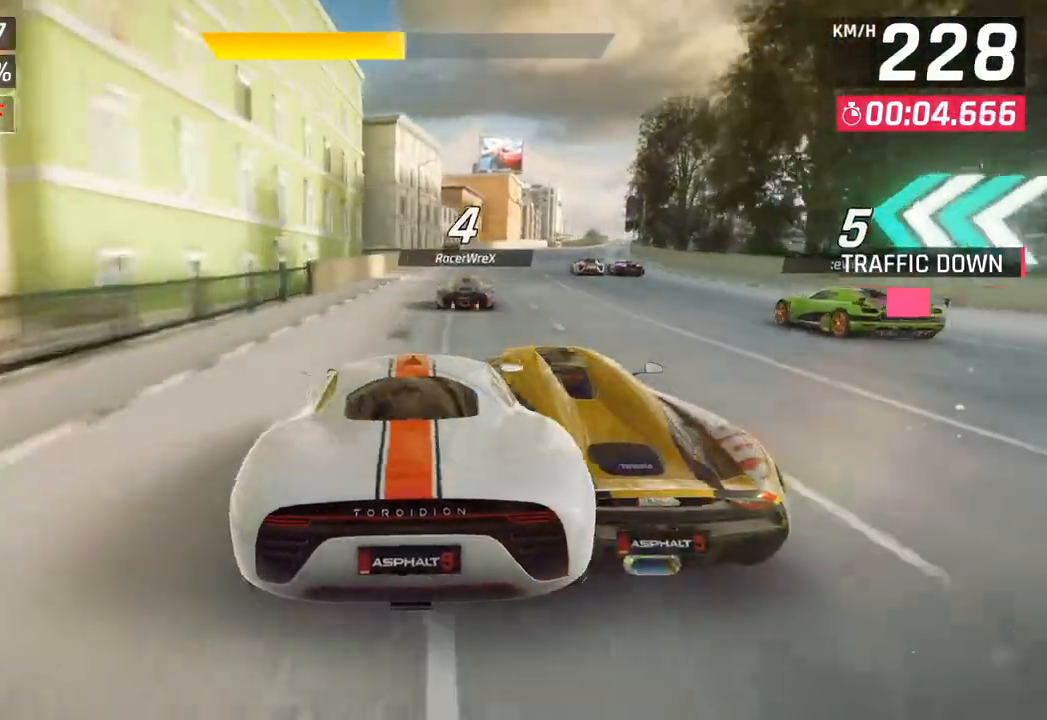
{"buttons": [], "left_stick": "right", "right_stick": "center", "events": [[33, "left_stick", "center"], [483, "left_stick", "right"]]}
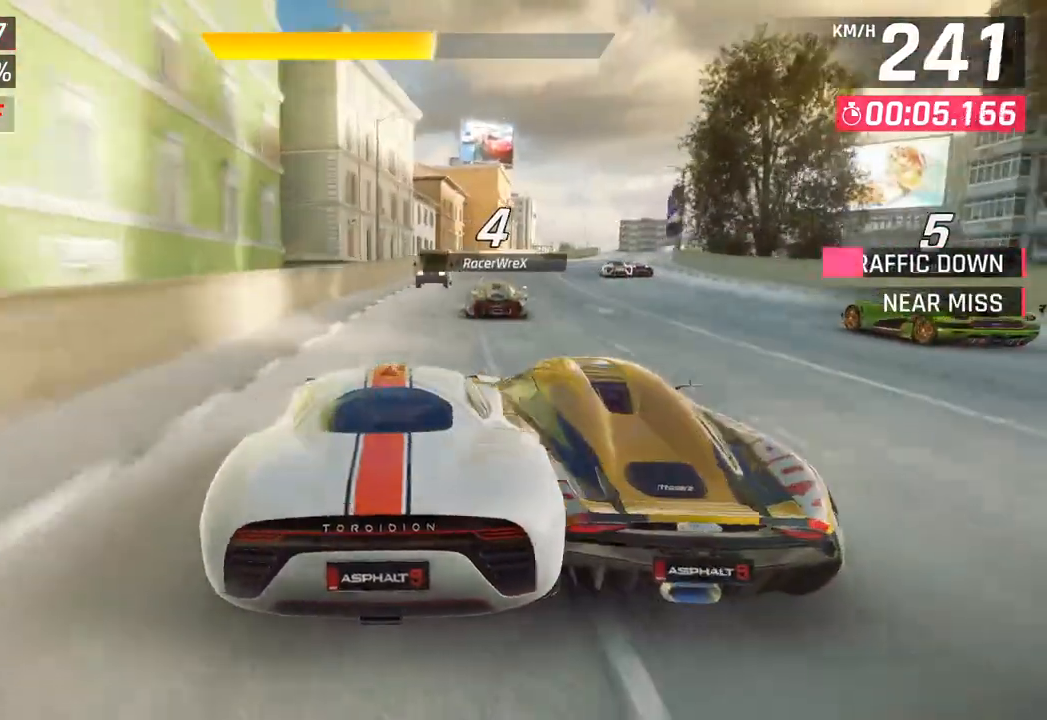
{"buttons": [], "left_stick": "right", "right_stick": "center", "events": [[183, "left_stick", "center"], [233, "left_stick", "right"], [250, "SQUARE", "down"], [383, "SQUARE", "up"]]}
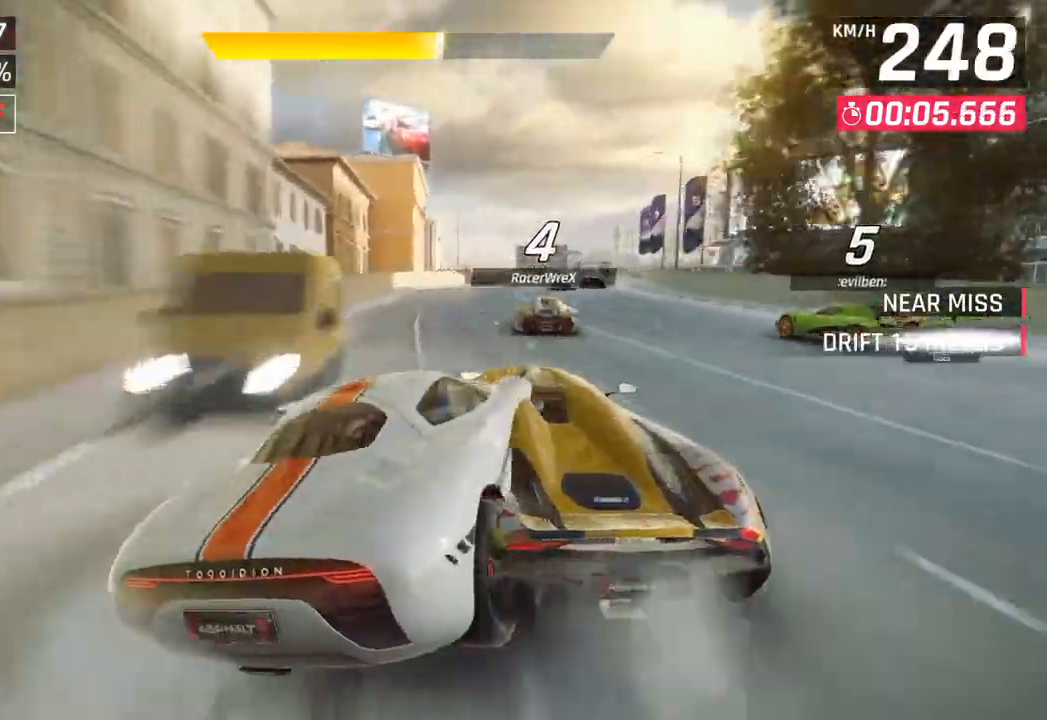
{"buttons": [], "left_stick": "center", "right_stick": "center", "events": [[233, "left_stick", "center"]]}
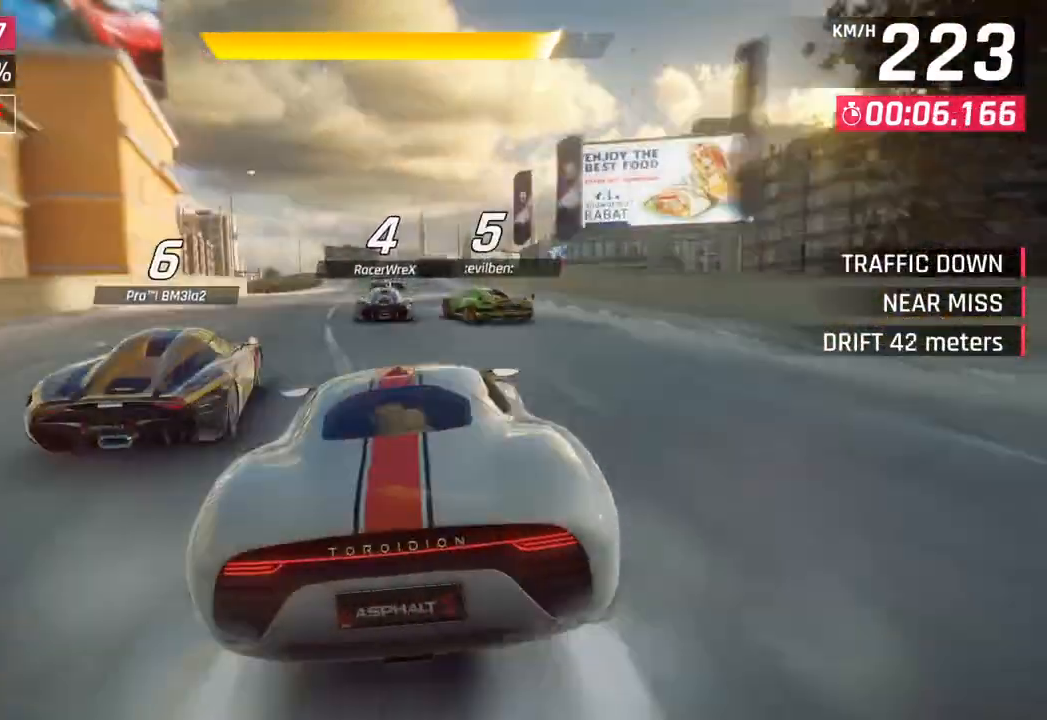
{"buttons": [], "left_stick": "center", "right_stick": "center", "events": []}
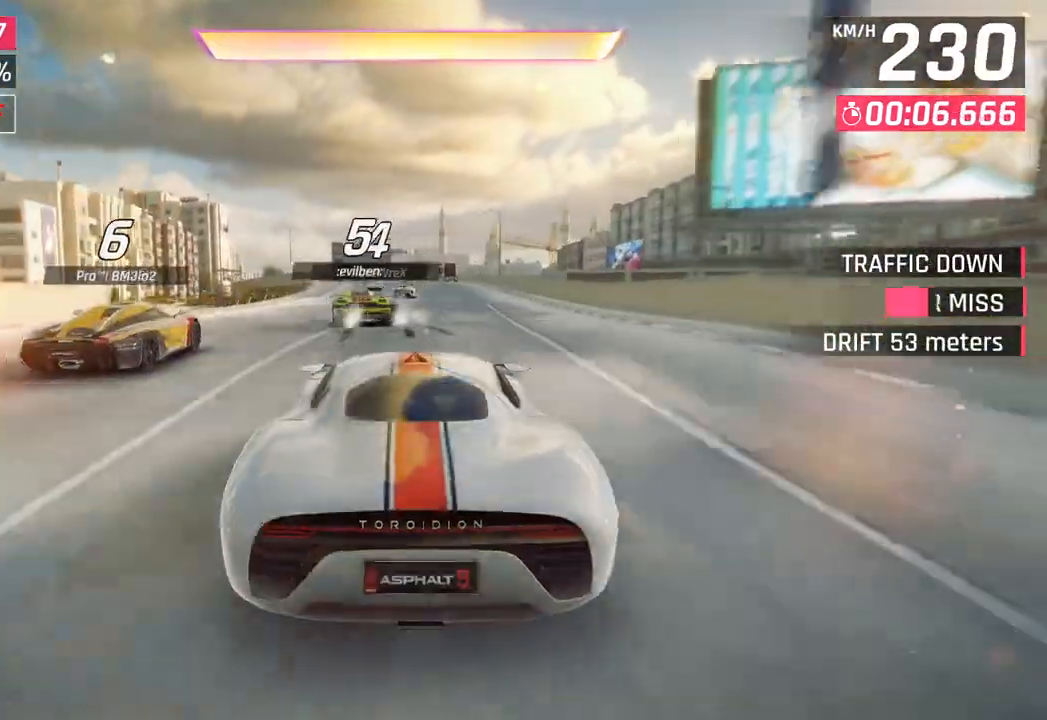
{"buttons": [], "left_stick": "center", "right_stick": "center", "events": [[100, "CROSS", "down"], [100, "R1", "down"], [300, "CROSS", "up"], [317, "R1", "up"]]}
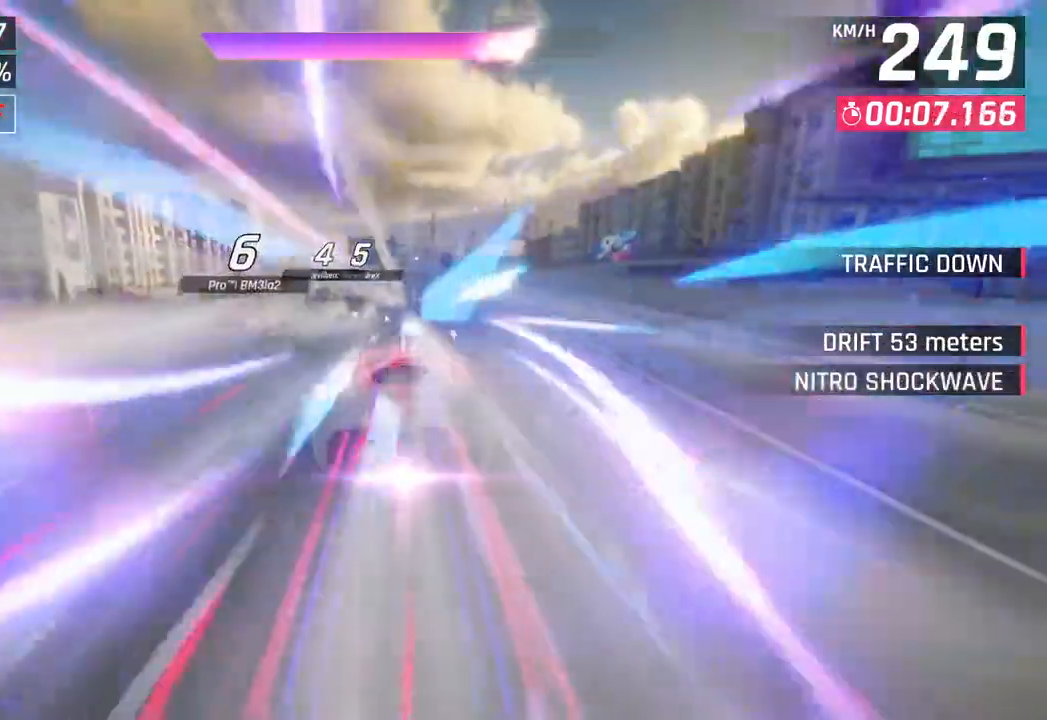
{"buttons": [], "left_stick": "center", "right_stick": "center", "events": []}
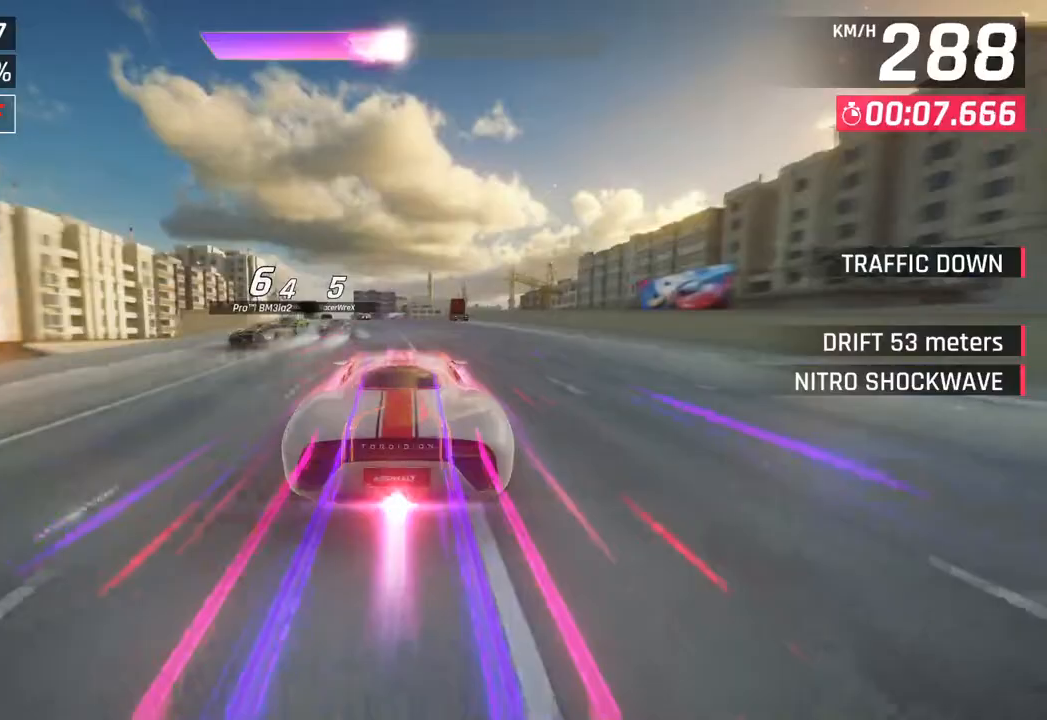
{"buttons": [], "left_stick": "down-left", "right_stick": "center", "events": [[183, "left_stick", "down-left"]]}
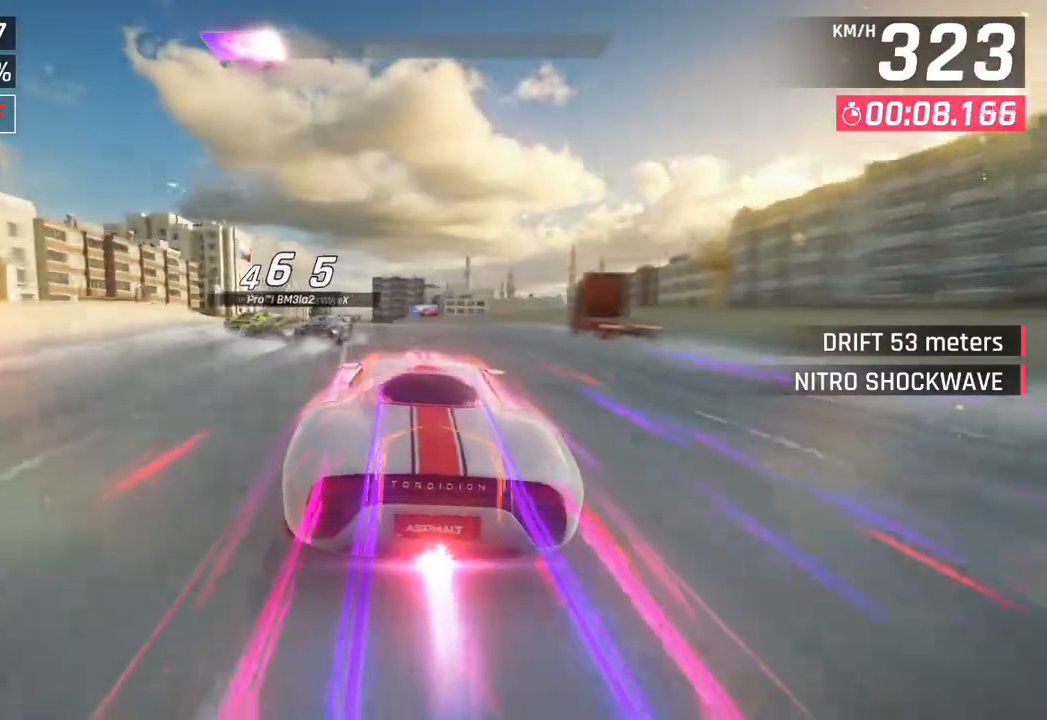
{"buttons": [], "left_stick": "center", "right_stick": "center", "events": [[183, "SQUARE", "down"], [183, "left_stick", "center"], [317, "SQUARE", "up"]]}
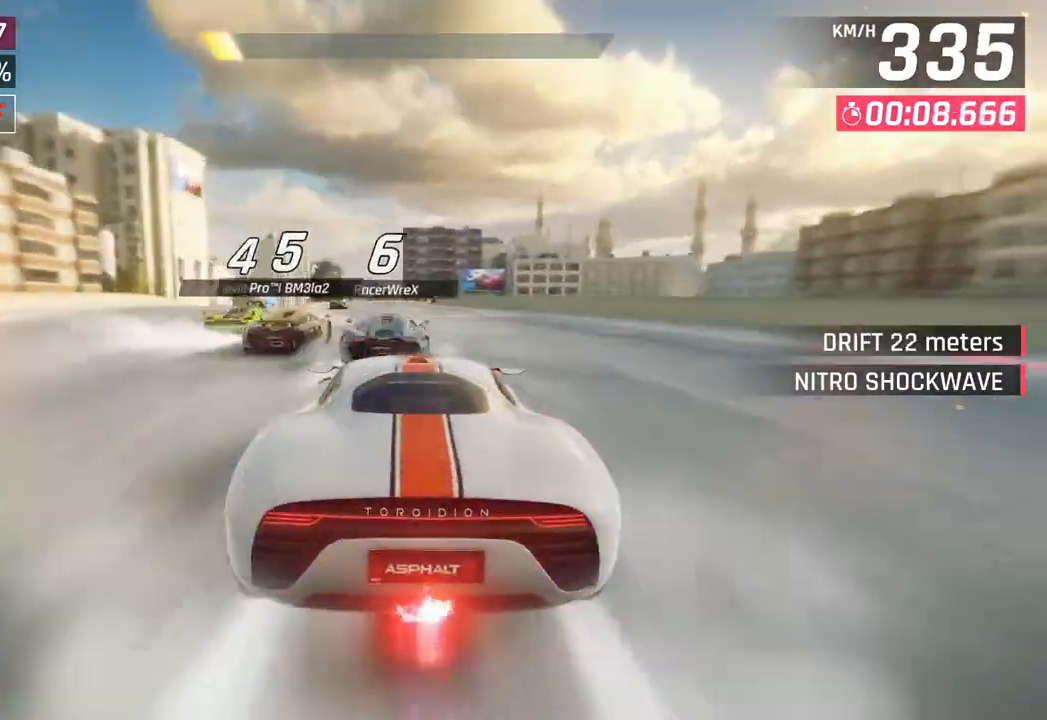
{"buttons": [], "left_stick": "center", "right_stick": "center", "events": [[300, "SQUARE", "down"], [483, "SQUARE", "up"]]}
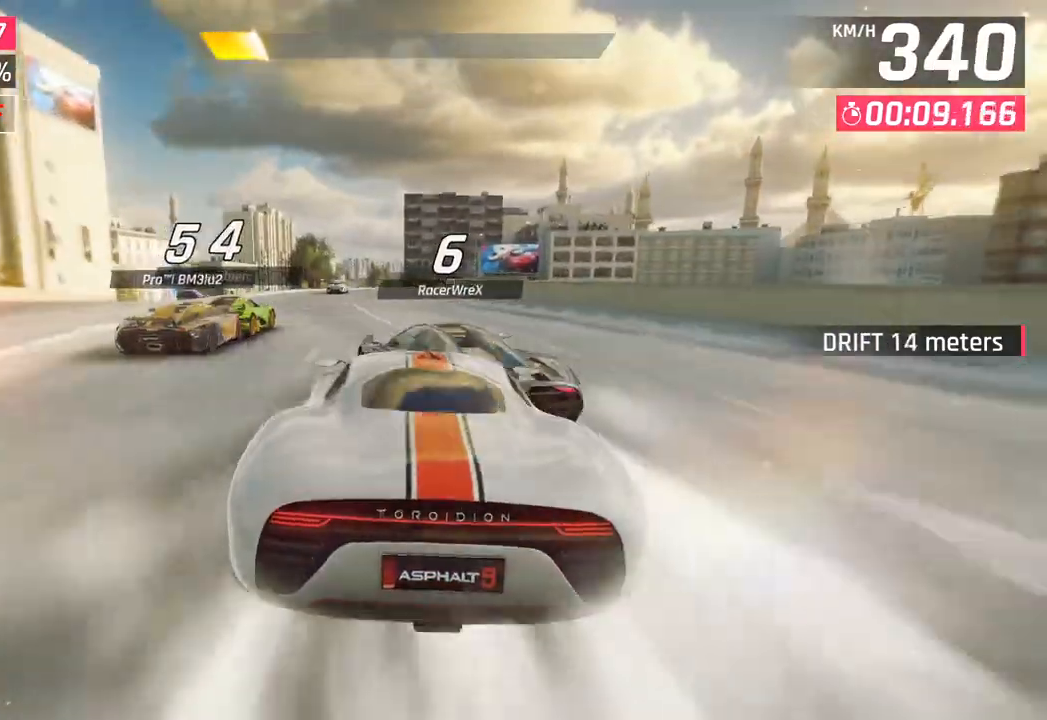
{"buttons": [], "left_stick": "down-left", "right_stick": "center", "events": [[500, "left_stick", "down-left"]]}
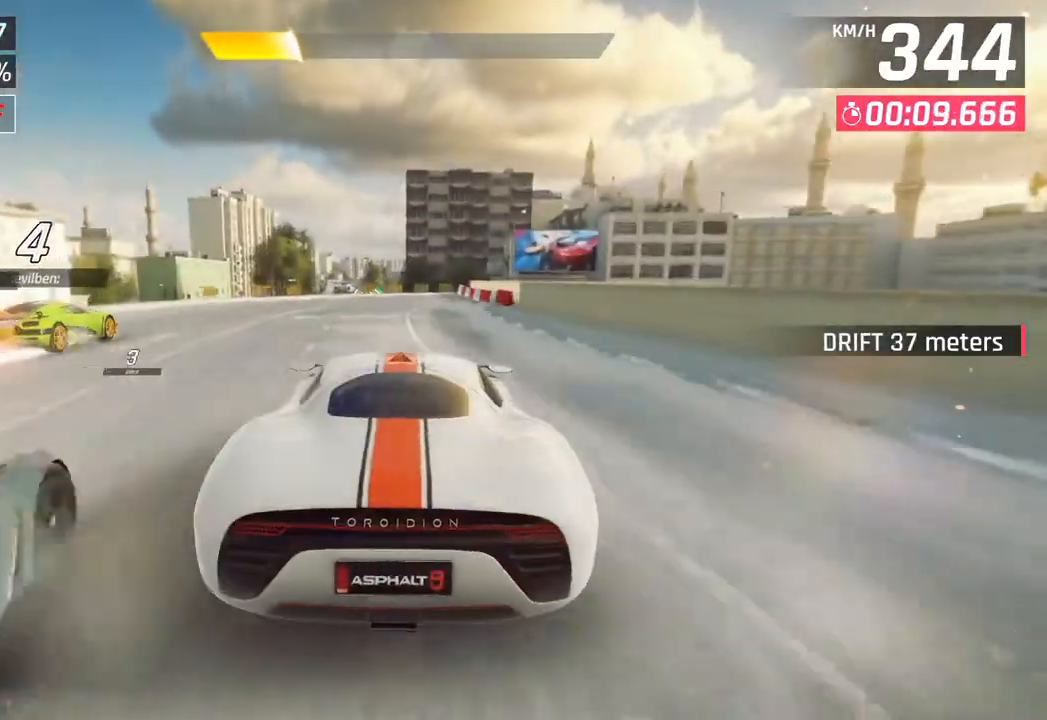
{"buttons": [], "left_stick": "down-left", "right_stick": "center", "events": []}
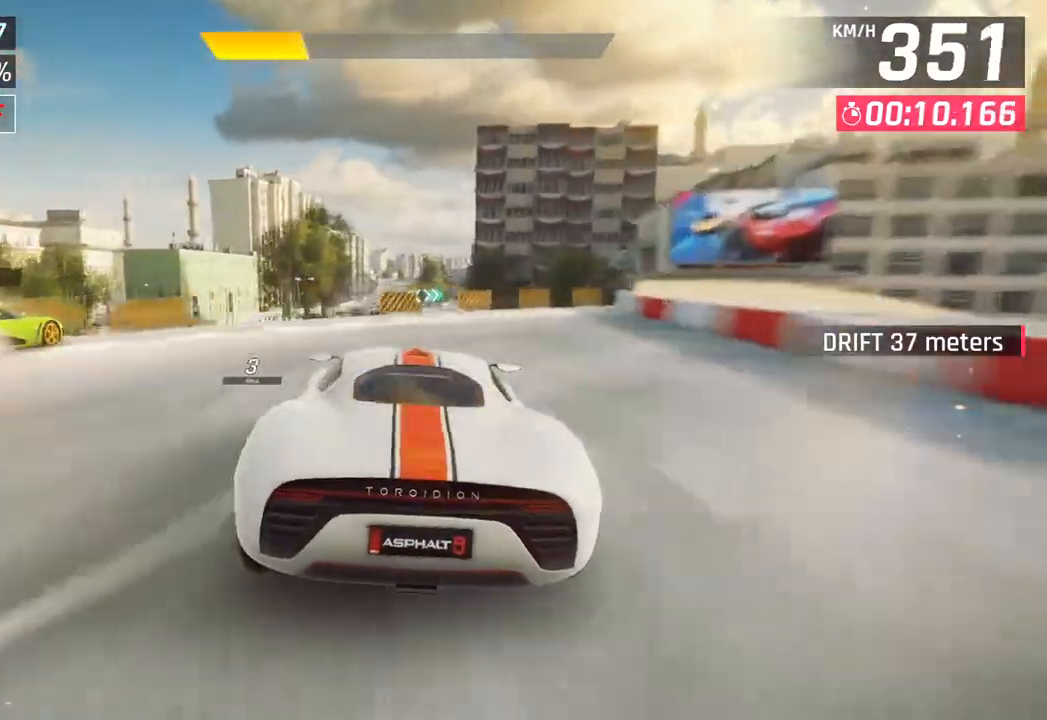
{"buttons": [], "left_stick": "center", "right_stick": "center", "events": [[133, "SQUARE", "down"], [183, "left_stick", "left"], [217, "SQUARE", "up"], [283, "SQUARE", "down"], [317, "R1", "down"], [333, "CROSS", "down"], [333, "SQUARE", "up"], [333, "left_stick", "center"], [450, "CROSS", "up"], [500, "R1", "up"]]}
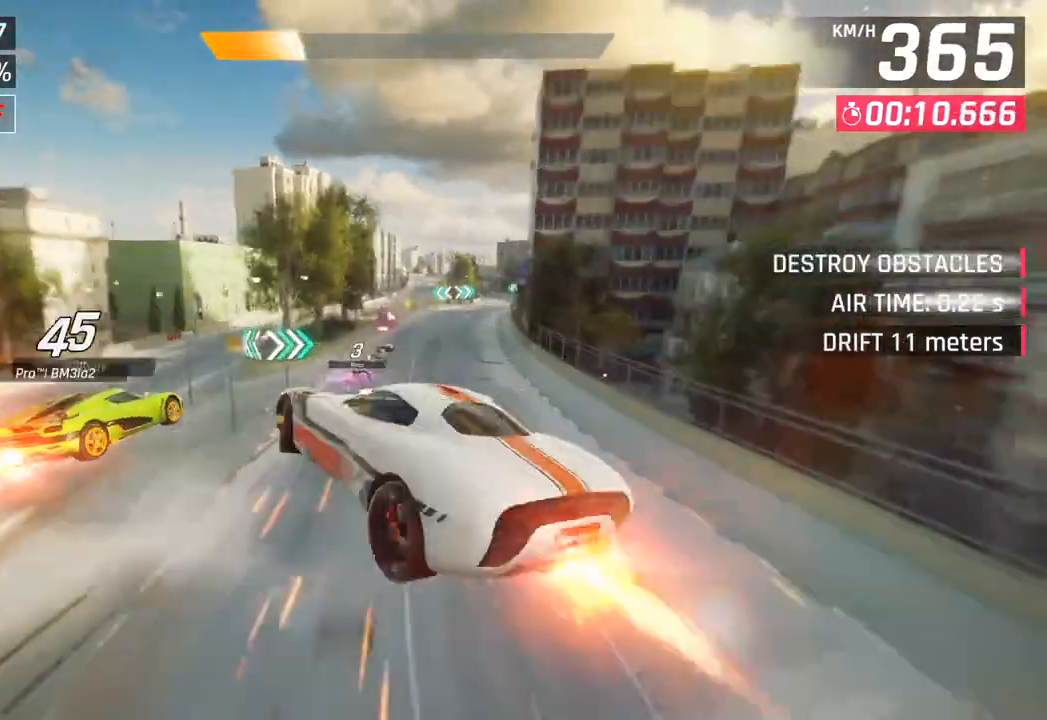
{"buttons": ["CROSS", "R1"], "left_stick": "down-left", "right_stick": "center", "events": [[100, "CROSS", "down"], [100, "R1", "down"], [200, "left_stick", "down-left"], [250, "CROSS", "up"], [283, "R1", "up"], [333, "CROSS", "down"], [333, "R1", "down"]]}
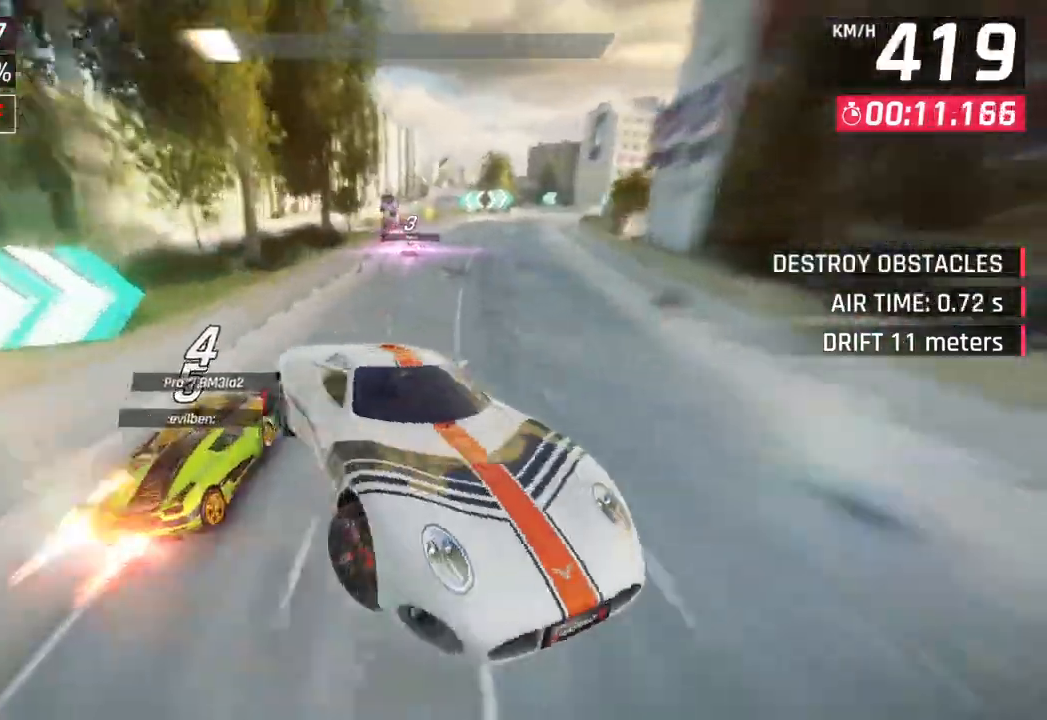
{"buttons": [], "left_stick": "center", "right_stick": "center", "events": [[17, "left_stick", "left"], [33, "CROSS", "up"], [50, "R1", "up"], [150, "left_stick", "center"], [183, "SQUARE", "down"], [300, "SQUARE", "up"], [367, "left_stick", "left"], [483, "left_stick", "center"]]}
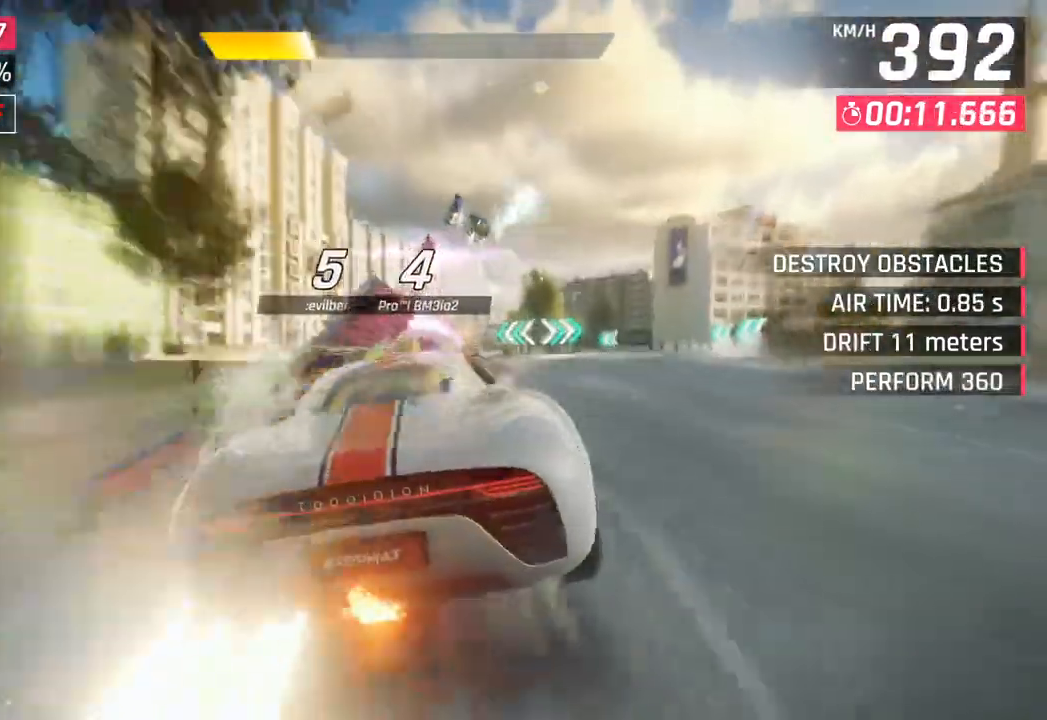
{"buttons": [], "left_stick": "center", "right_stick": "center", "events": [[67, "CROSS", "down"], [83, "R1", "down"], [217, "R1", "up"], [233, "CROSS", "up"], [333, "CROSS", "down"], [350, "R1", "down"], [483, "CROSS", "up"], [483, "R1", "up"]]}
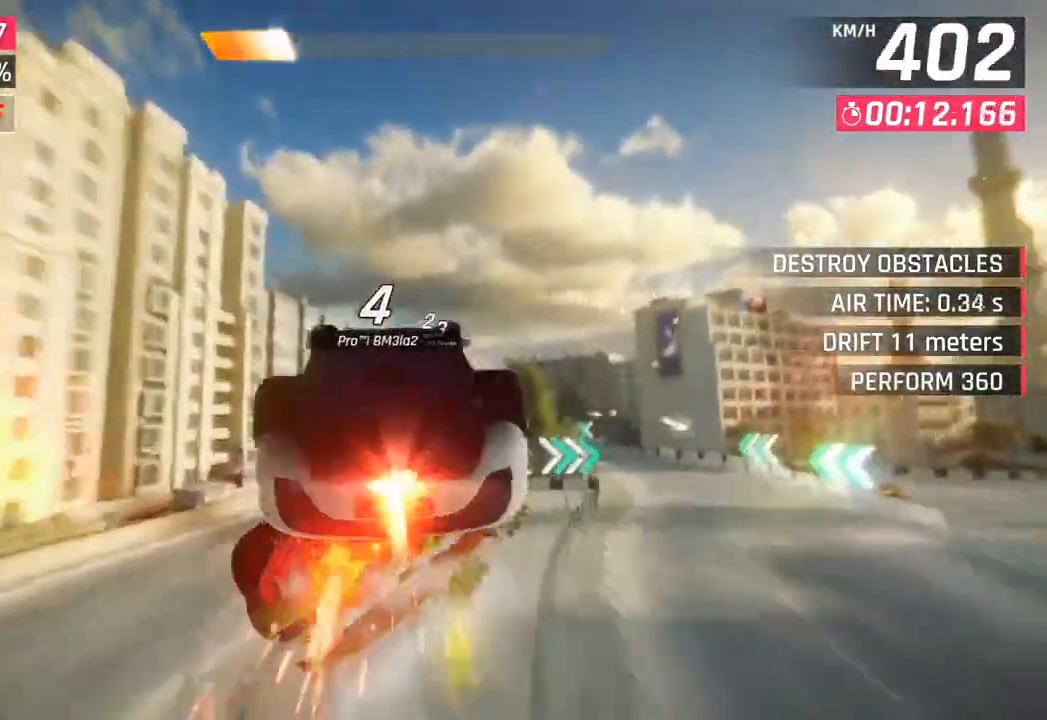
{"buttons": [], "left_stick": "left", "right_stick": "center", "events": [[17, "left_stick", "right"], [67, "CROSS", "down"], [67, "R1", "down"], [217, "CROSS", "up"], [217, "R1", "up"], [217, "left_stick", "center"], [300, "CROSS", "down"], [300, "R1", "down"], [317, "left_stick", "down-left"], [433, "CROSS", "up"], [467, "R1", "up"], [500, "left_stick", "left"]]}
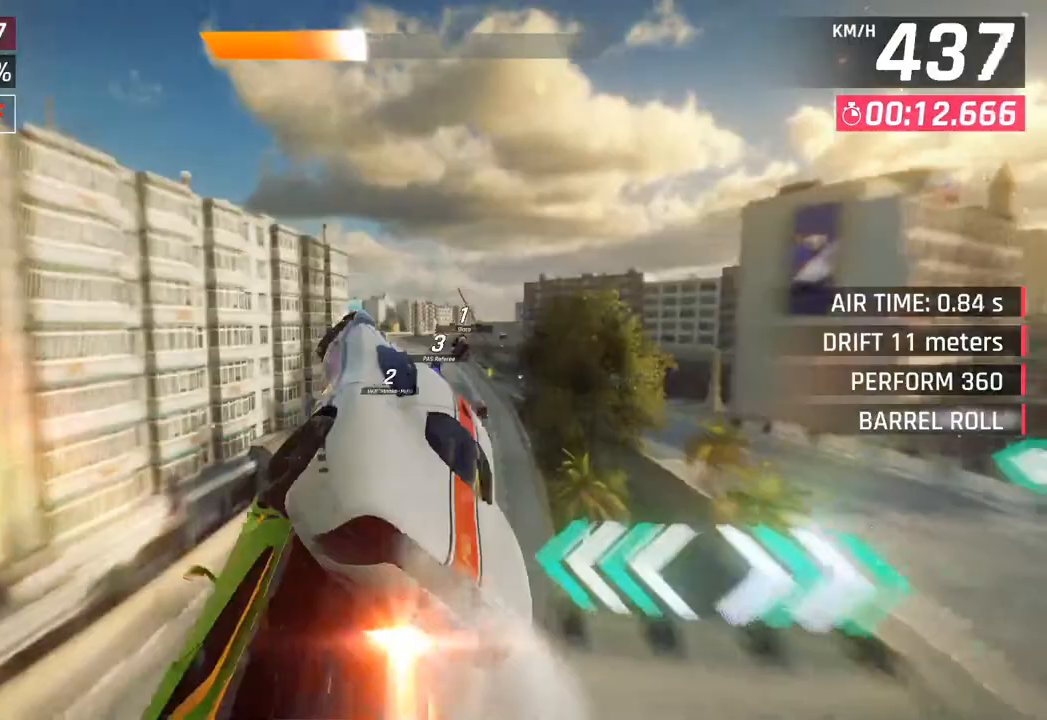
{"buttons": ["CROSS", "R1"], "left_stick": "center", "right_stick": "center", "events": [[17, "CROSS", "down"], [17, "R1", "down"], [167, "CROSS", "up"], [200, "R1", "up"], [267, "CROSS", "down"], [267, "R1", "down"], [367, "left_stick", "center"], [400, "CROSS", "up"], [433, "R1", "up"], [500, "CROSS", "down"], [500, "R1", "down"]]}
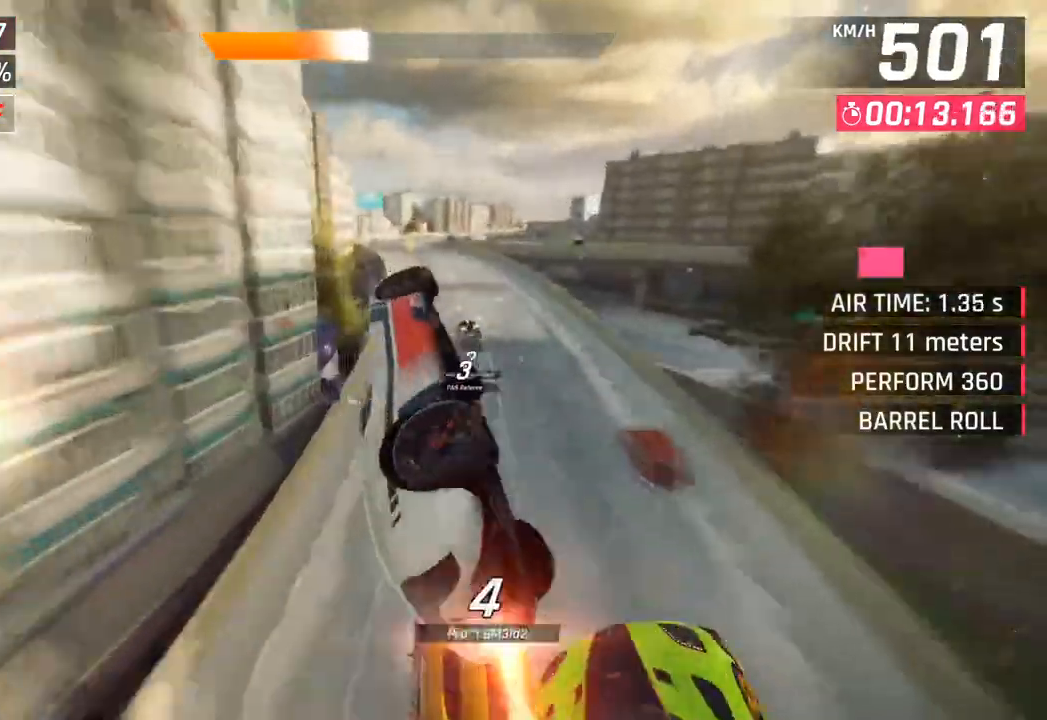
{"buttons": [], "left_stick": "left", "right_stick": "center", "events": [[167, "CROSS", "up"], [183, "R1", "up"], [450, "left_stick", "left"]]}
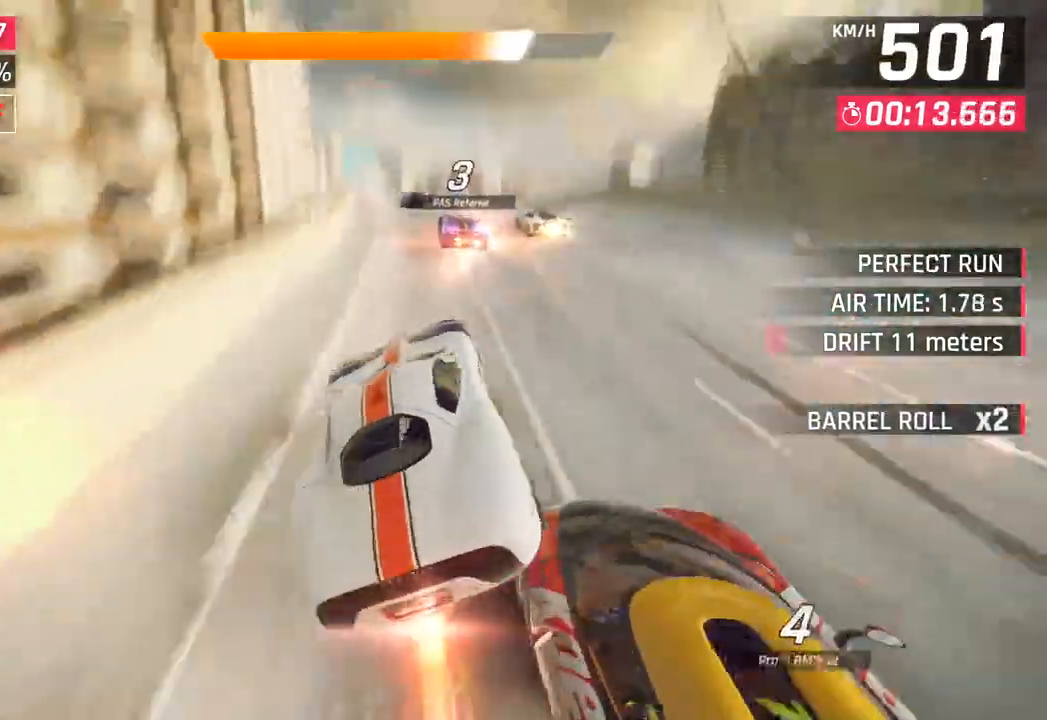
{"buttons": [], "left_stick": "down-right", "right_stick": "center", "events": [[33, "SQUARE", "down"], [167, "SQUARE", "up"], [217, "left_stick", "center"], [250, "CROSS", "down"], [267, "R1", "down"], [267, "left_stick", "right"], [450, "CROSS", "up"], [450, "R1", "up"], [450, "left_stick", "down-right"]]}
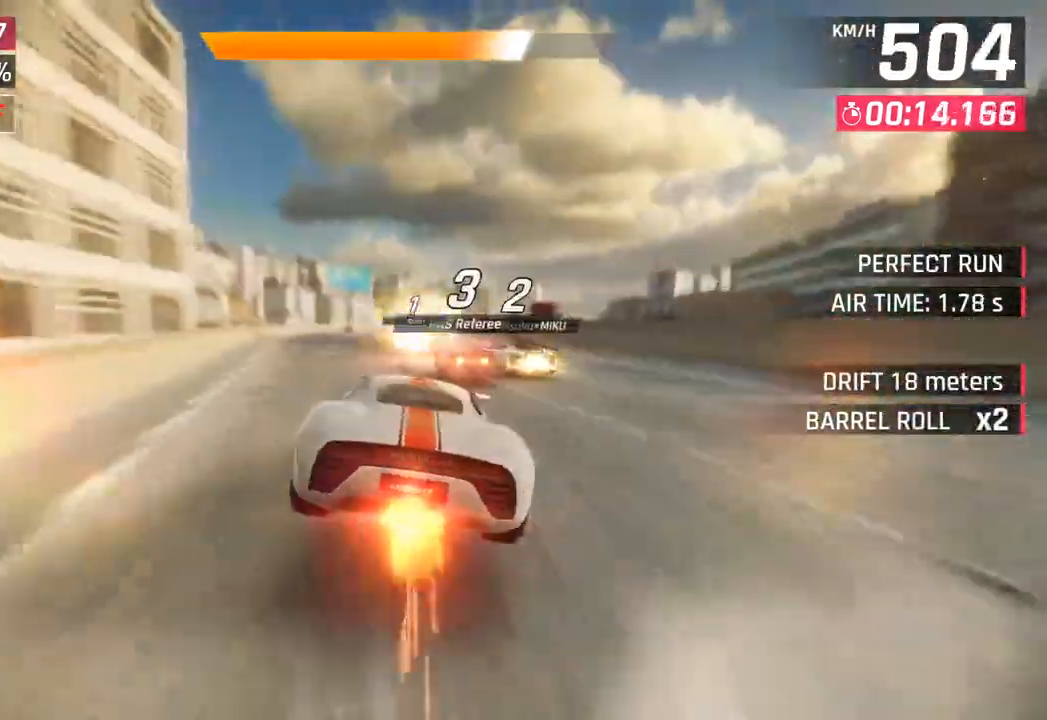
{"buttons": [], "left_stick": "right", "right_stick": "center", "events": [[133, "left_stick", "down-left"], [267, "left_stick", "center"], [317, "left_stick", "right"]]}
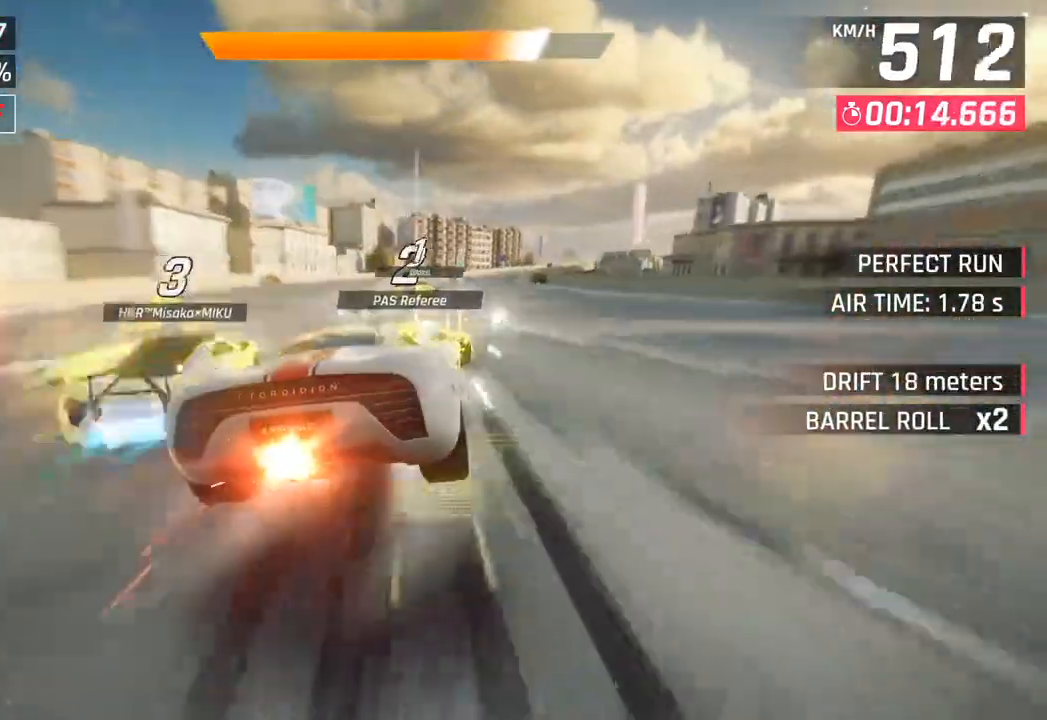
{"buttons": [], "left_stick": "right", "right_stick": "center", "events": [[167, "SQUARE", "down"], [333, "SQUARE", "up"]]}
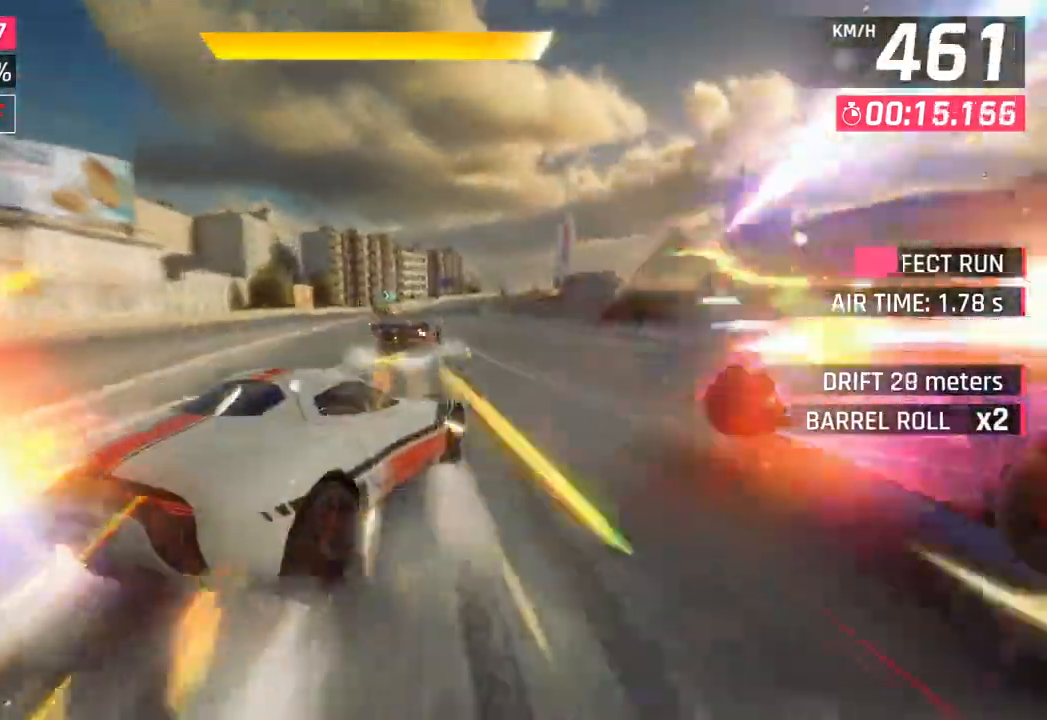
{"buttons": [], "left_stick": "center", "right_stick": "center", "events": [[133, "left_stick", "center"]]}
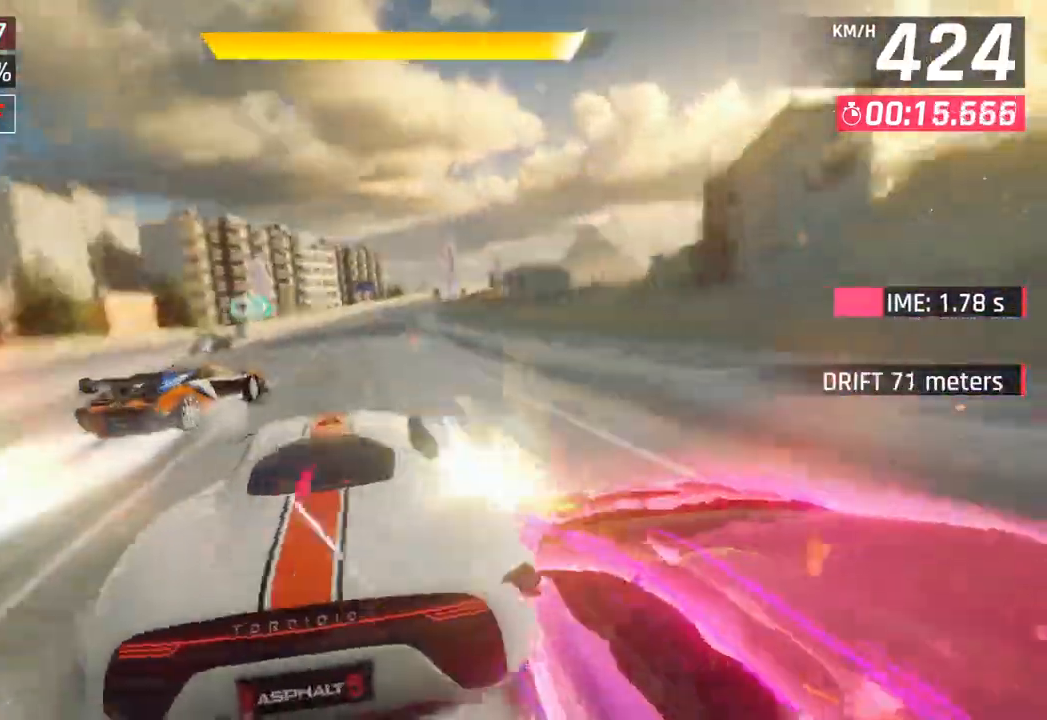
{"buttons": [], "left_stick": "right", "right_stick": "center", "events": [[350, "left_stick", "right"]]}